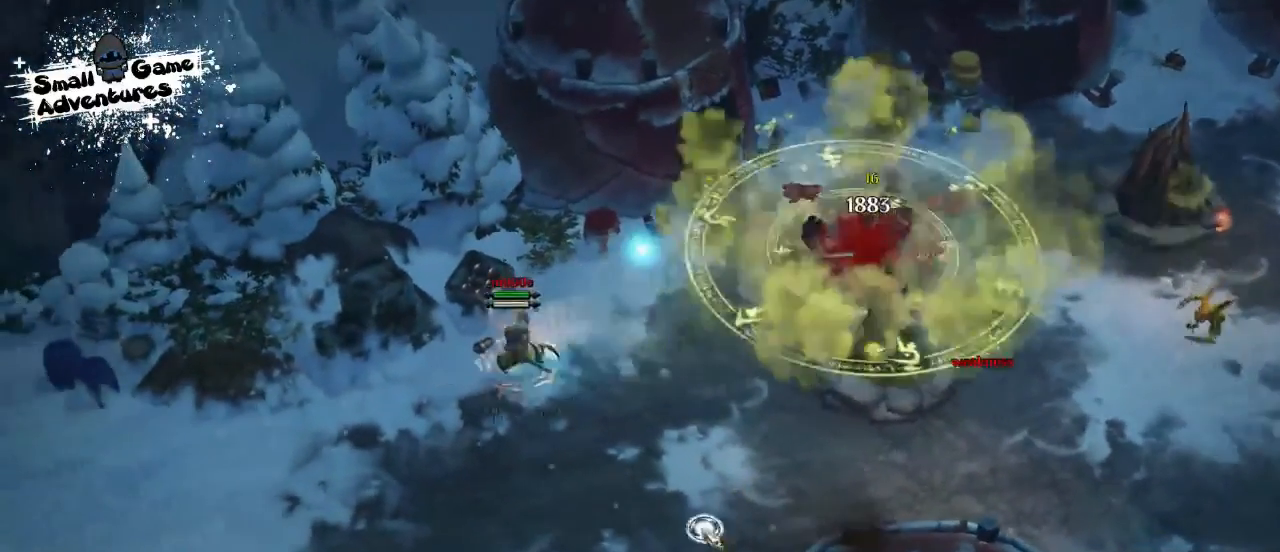
Gameplay with keyboard; each line is a JSON object with the keys held at the frame after it. "events" lists presses ("down") and releases ("up") of "1", "2", "3", "4", "5", "6", "7", "8", "9", "a", "alt", "b", "c", "caps_lock", "ctrl", "d", "e", "f", "g", "h", "i", "j", "k", "m", "n", "q", "r", "s", "shift", "space", "super", "t", "tab", "tilde", "u", "v", "w", "x", "y" and "z" between this image and that frame as [ms after this image, input, new state], when the widget could be followed in between. No other keys are recorded. Mouse input is not recorded.
{"keys": ["f", "q"], "events": [[400, "q", "down"], [500, "f", "down"]]}
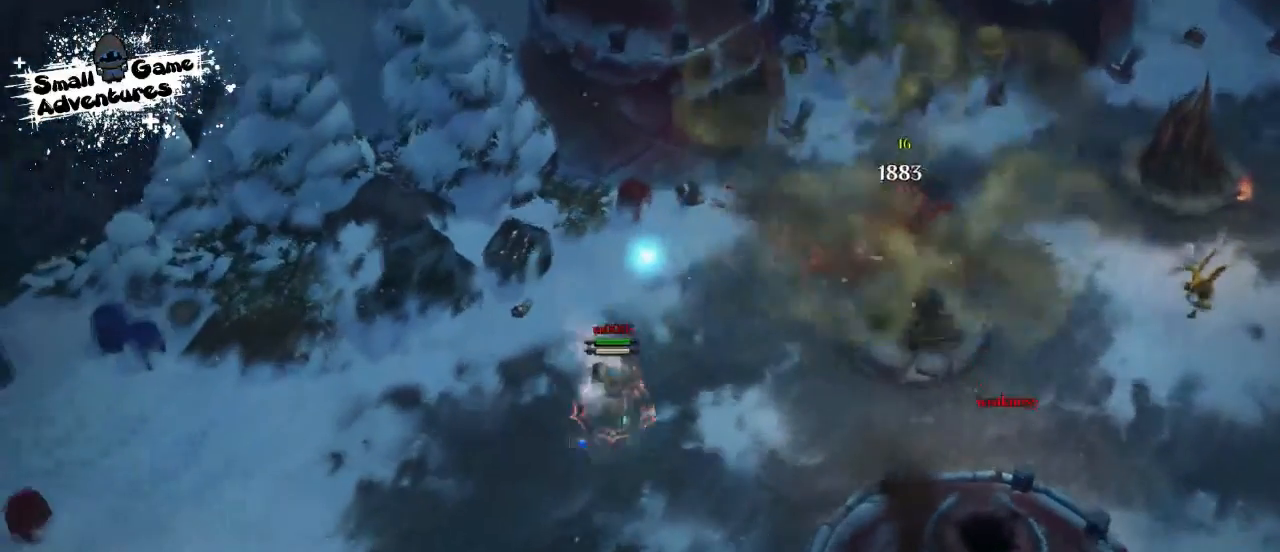
{"keys": [], "events": [[33, "q", "up"], [167, "f", "up"], [167, "q", "down"], [233, "q", "up"]]}
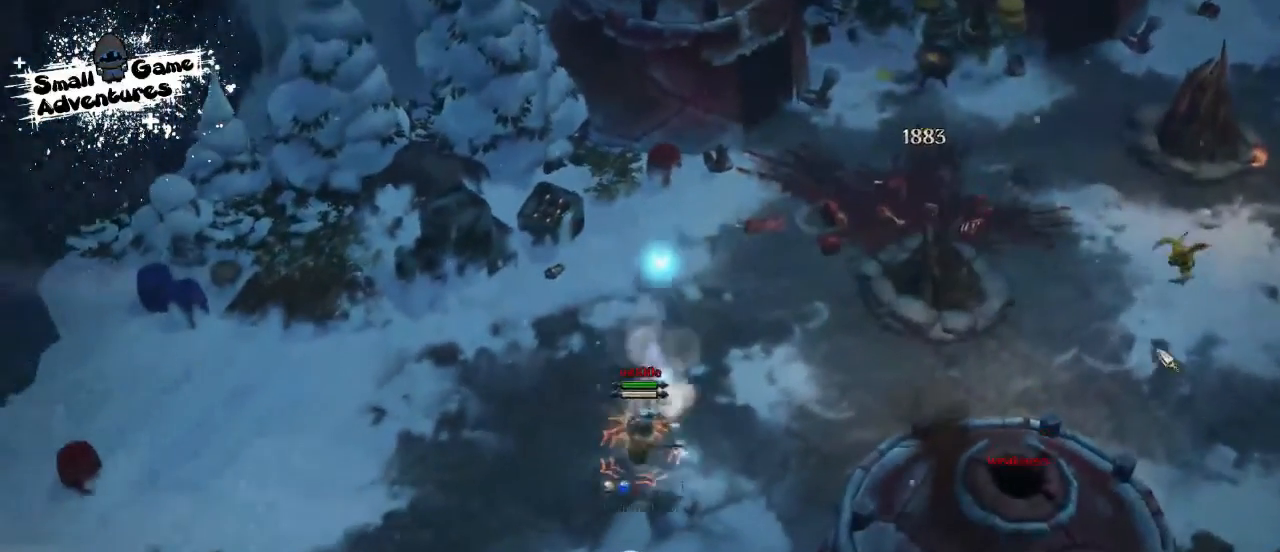
{"keys": ["s"], "events": [[100, "q", "down"], [167, "s", "down"], [200, "q", "up"], [333, "a", "down"], [333, "s", "up"], [400, "s", "down"], [467, "a", "up"]]}
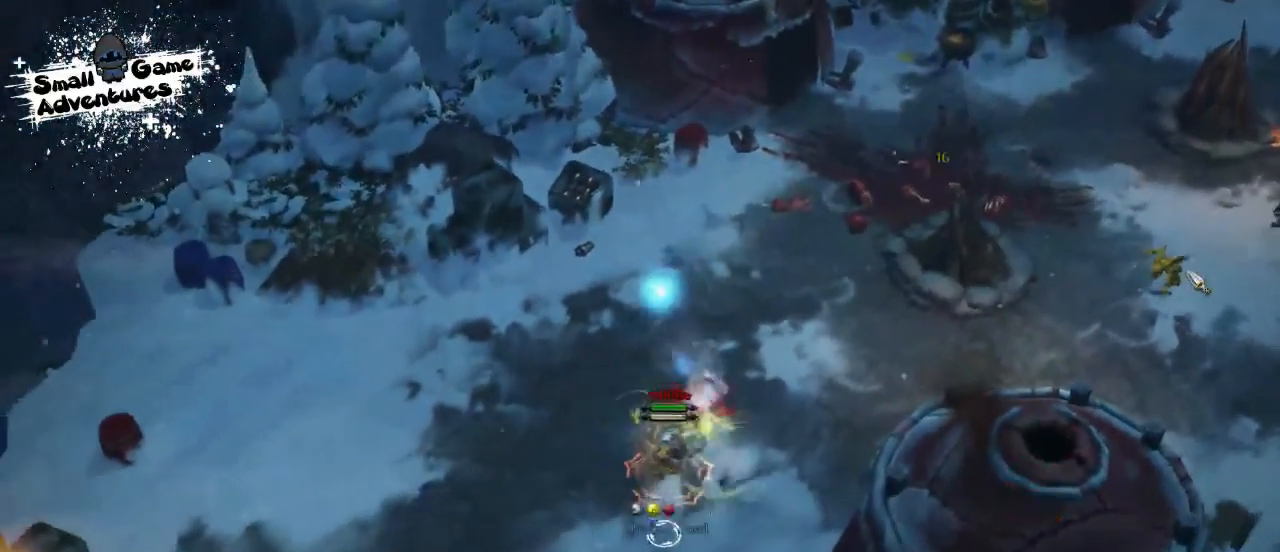
{"keys": [], "events": [[33, "a", "down"], [33, "s", "up"], [100, "a", "up"]]}
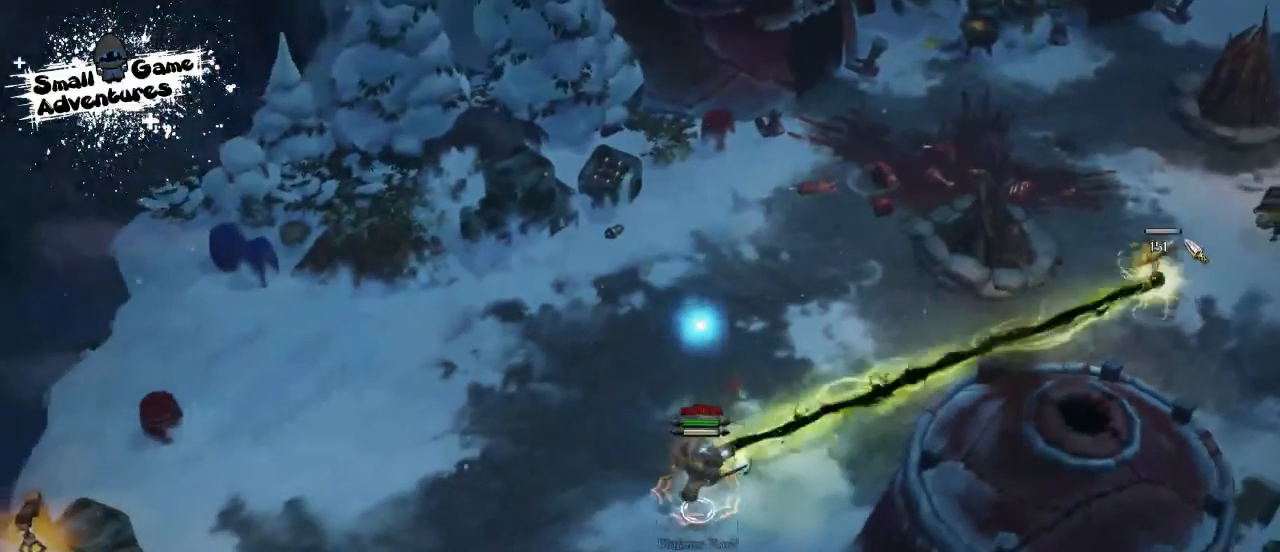
{"keys": [], "events": []}
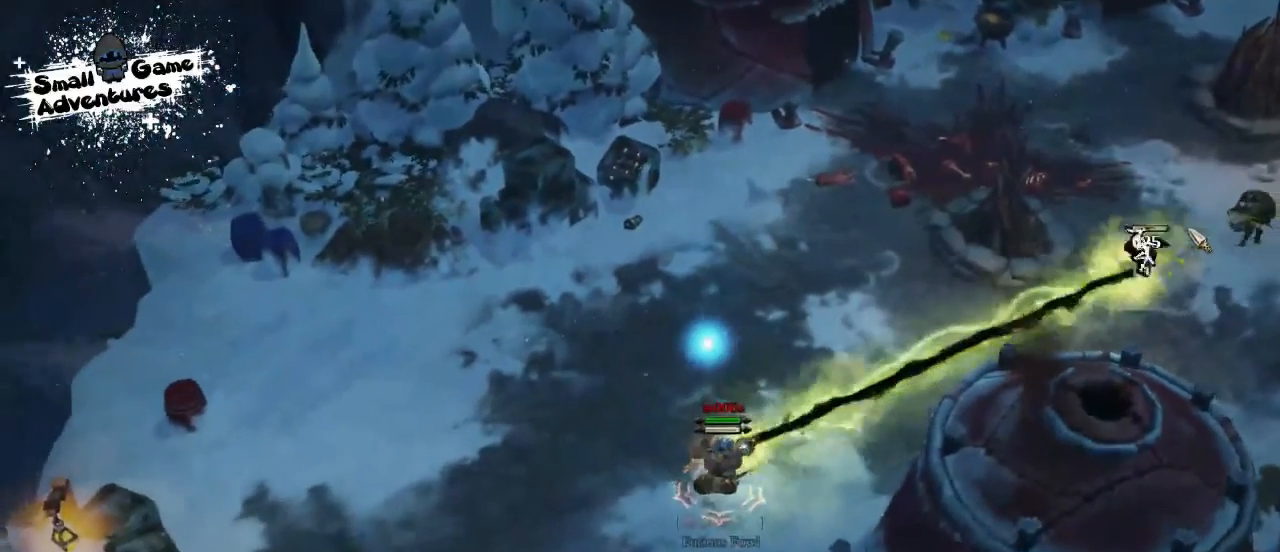
{"keys": [], "events": []}
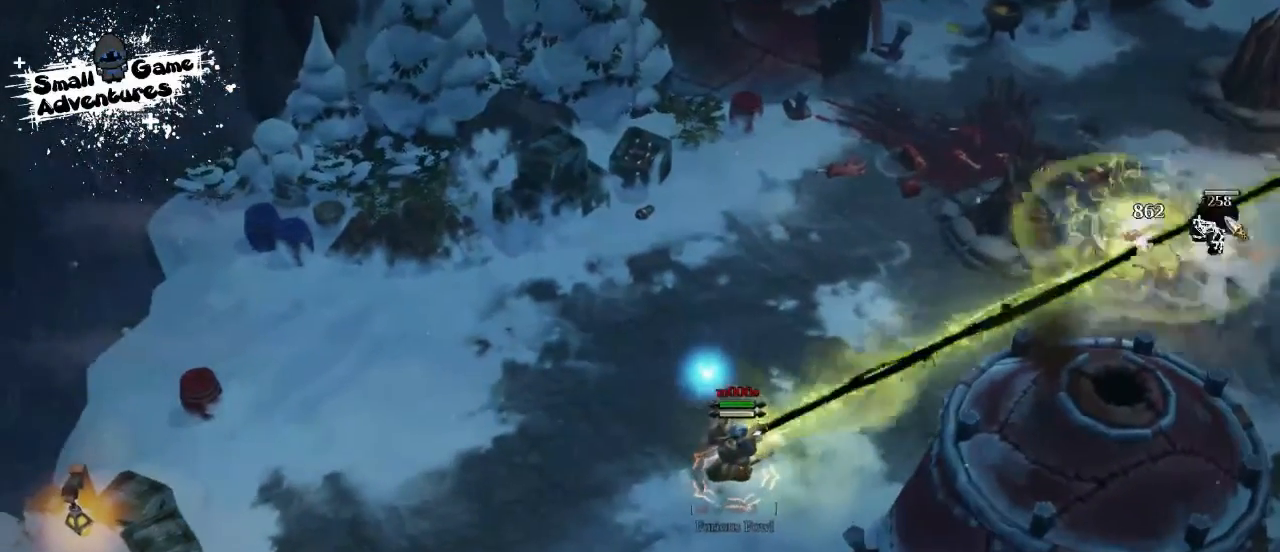
{"keys": [], "events": []}
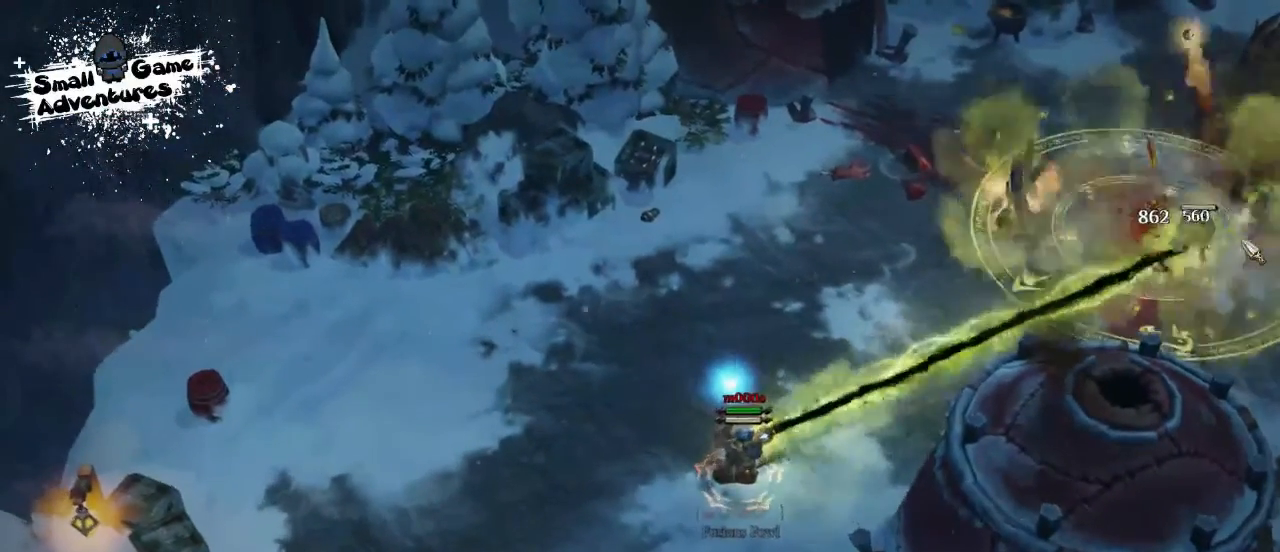
{"keys": [], "events": []}
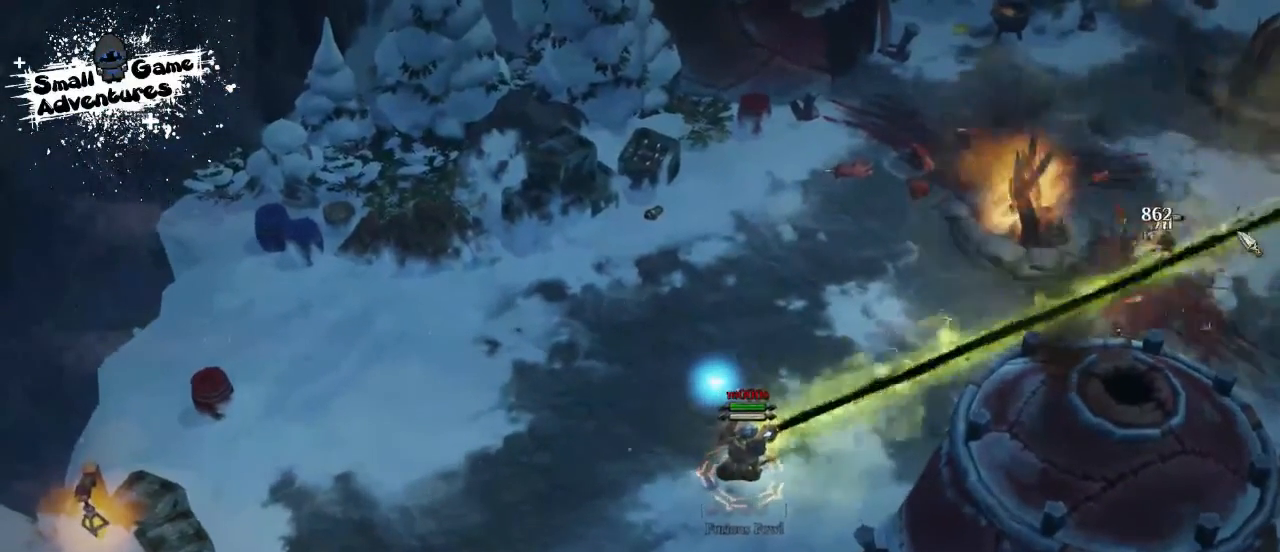
{"keys": [], "events": []}
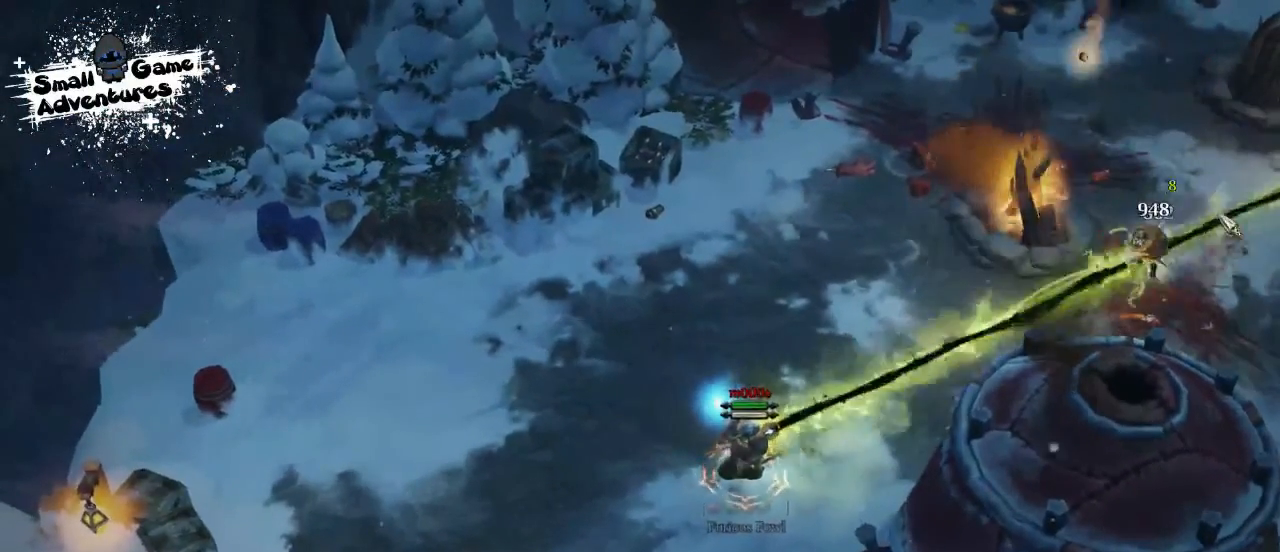
{"keys": [], "events": []}
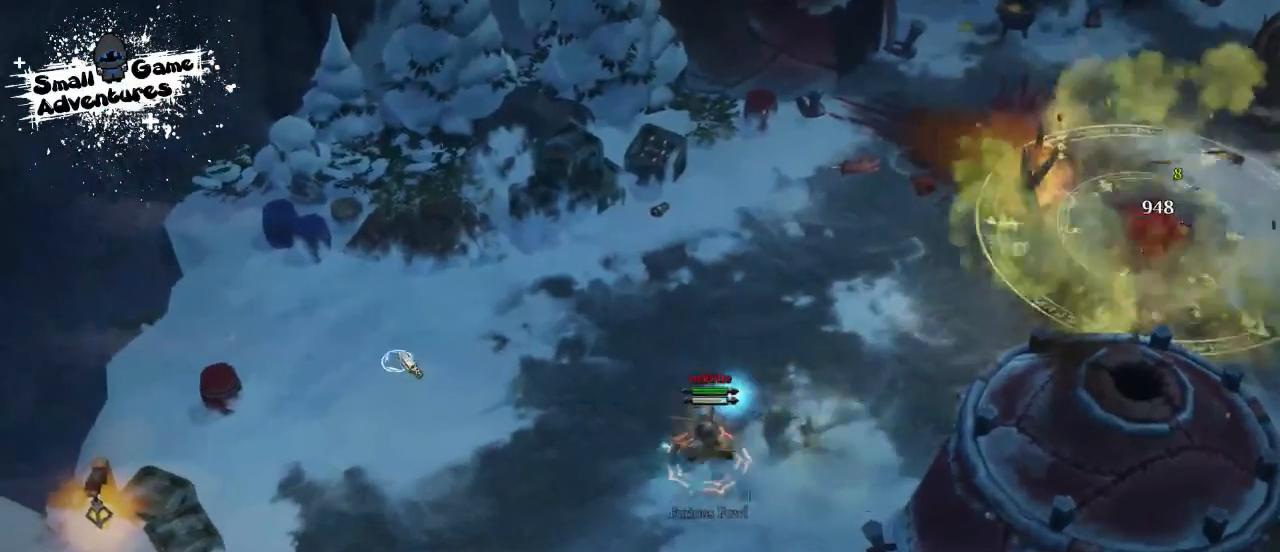
{"keys": [], "events": []}
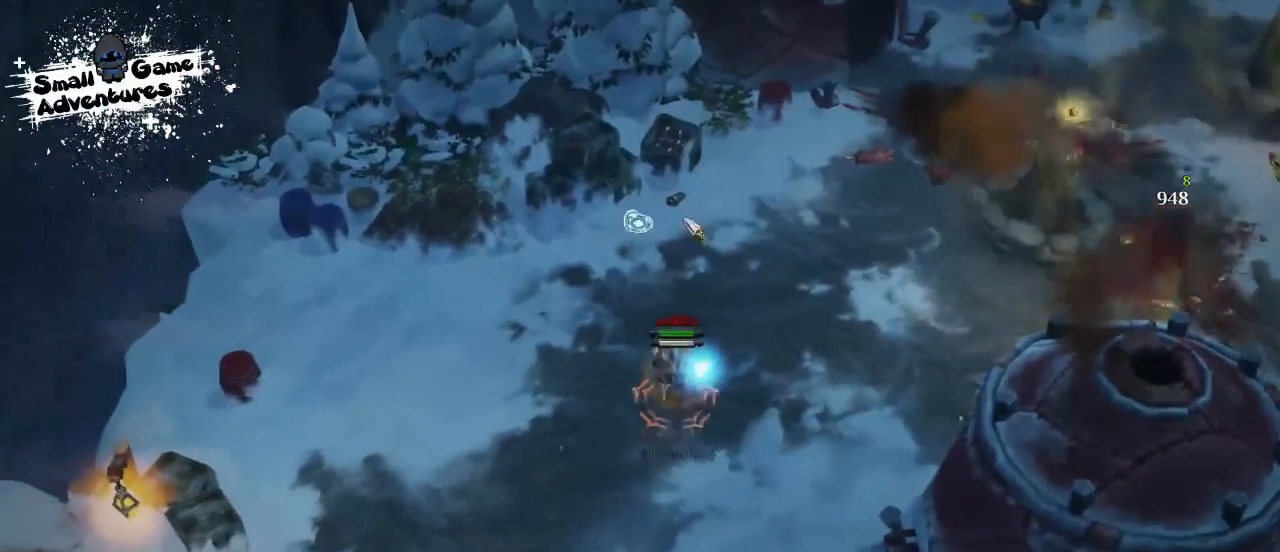
{"keys": [], "events": []}
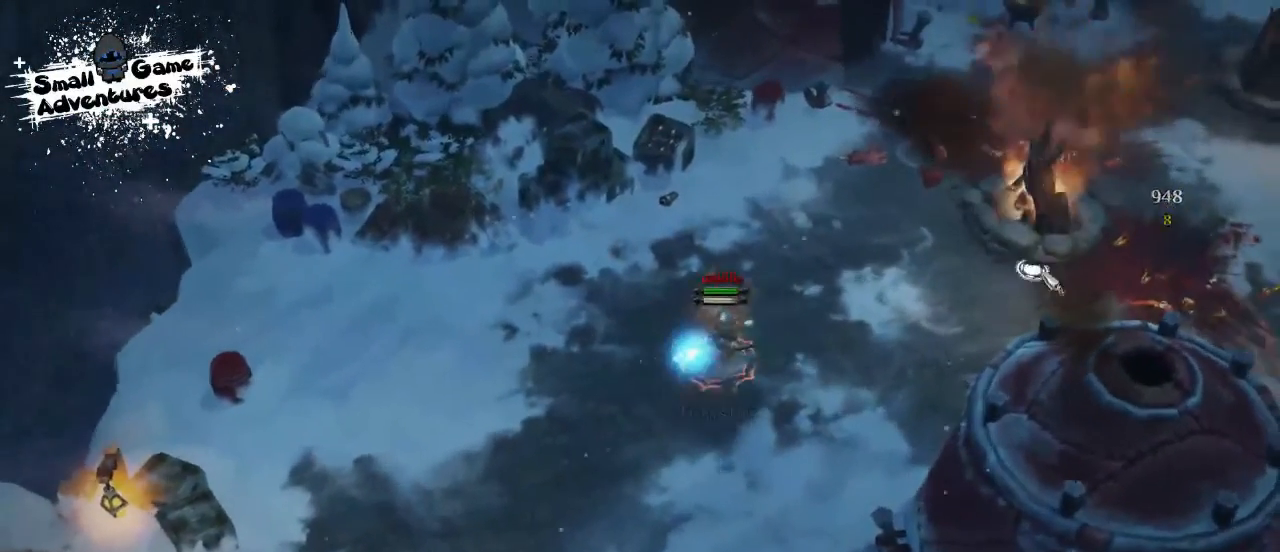
{"keys": [], "events": []}
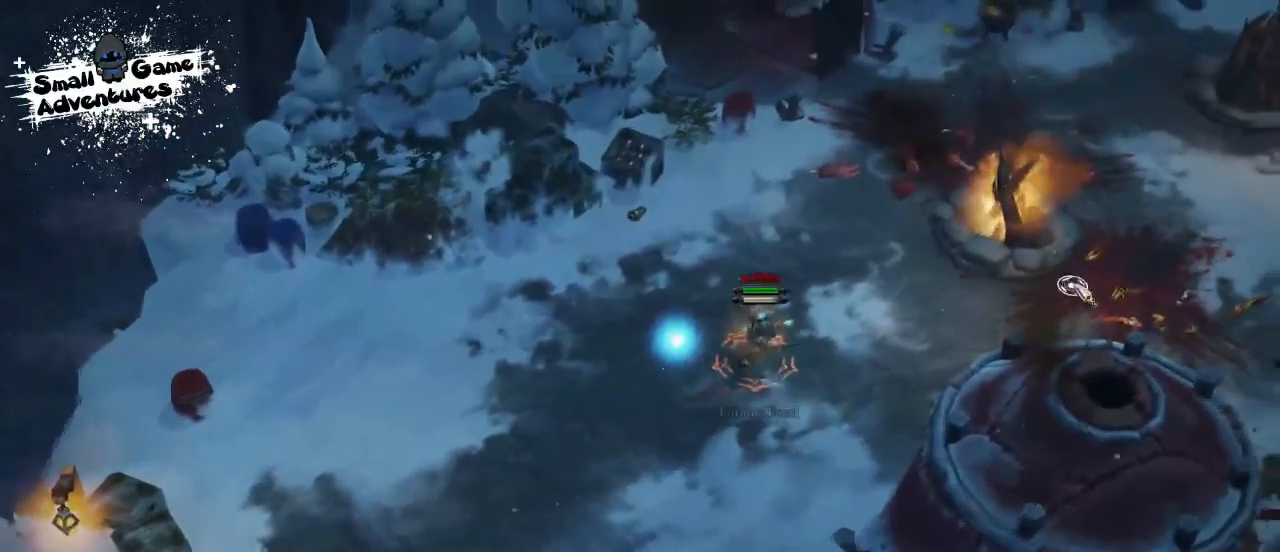
{"keys": ["q"], "events": [[267, "q", "down"], [300, "q", "up"], [433, "q", "down"]]}
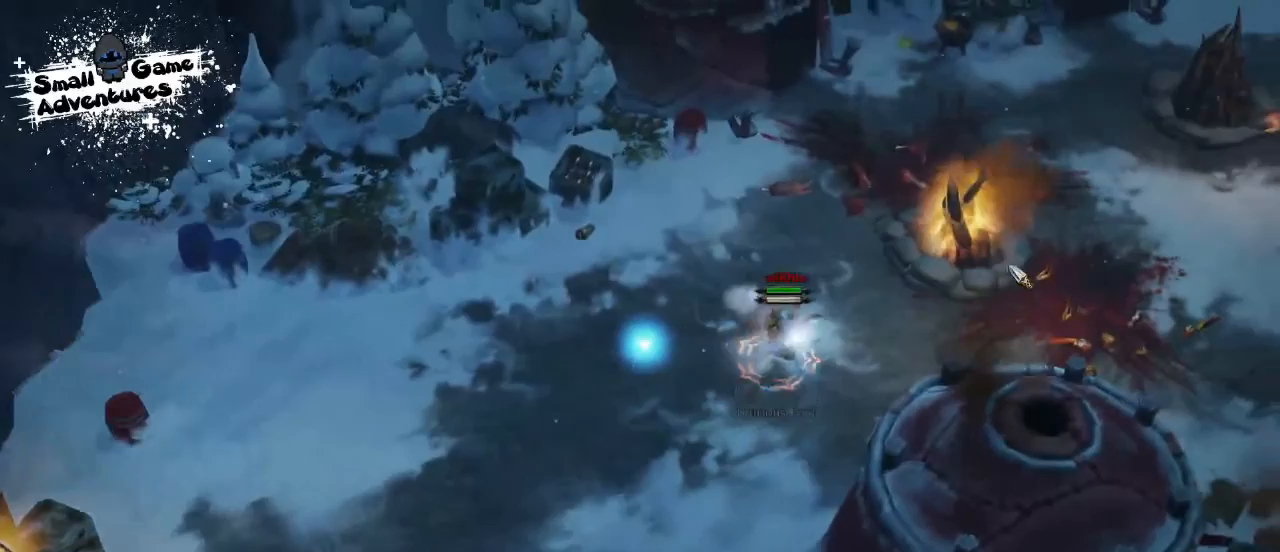
{"keys": [], "events": [[67, "q", "up"]]}
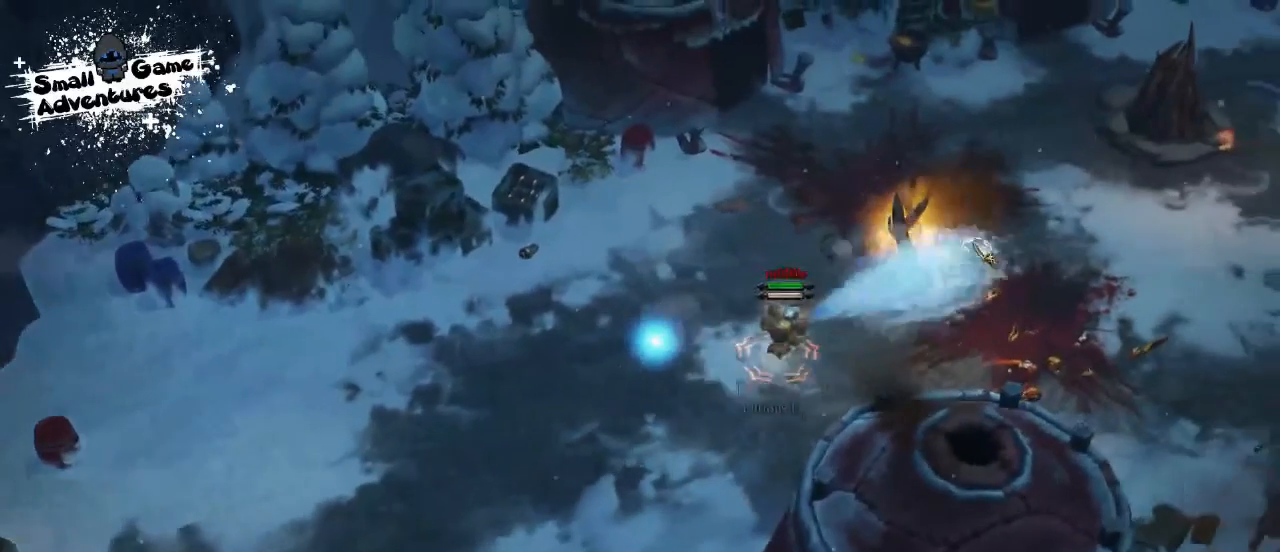
{"keys": [], "events": []}
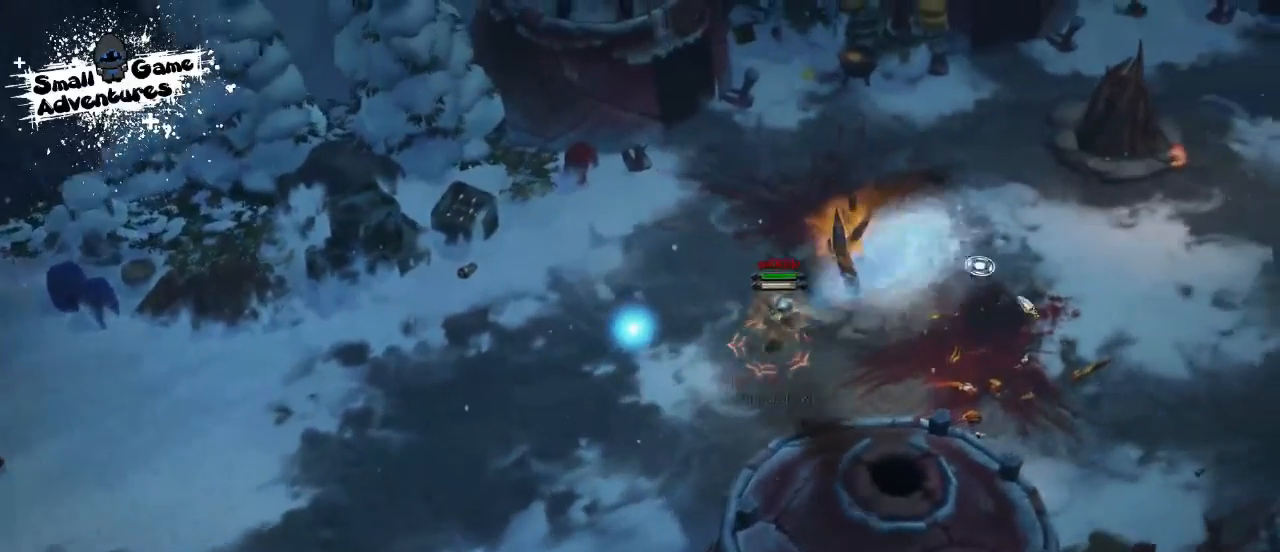
{"keys": ["a"], "events": [[500, "a", "down"]]}
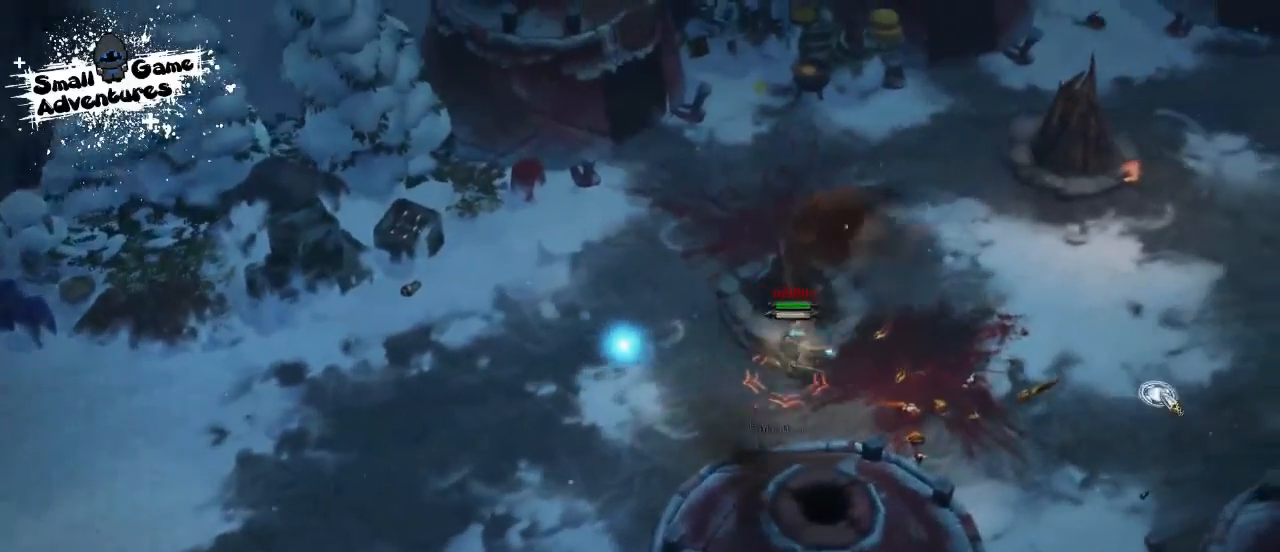
{"keys": [], "events": [[33, "s", "down"], [100, "f", "down"], [167, "a", "up"], [200, "s", "up"], [200, "space", "down"], [233, "f", "up"], [267, "space", "up"], [367, "space", "down"], [433, "space", "up"]]}
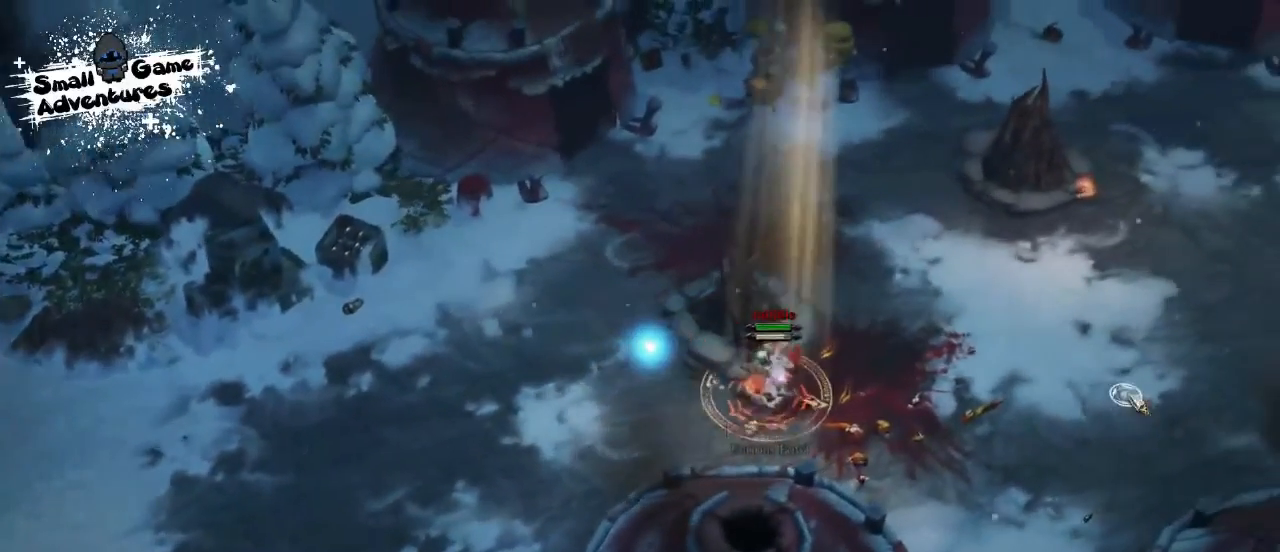
{"keys": [], "events": []}
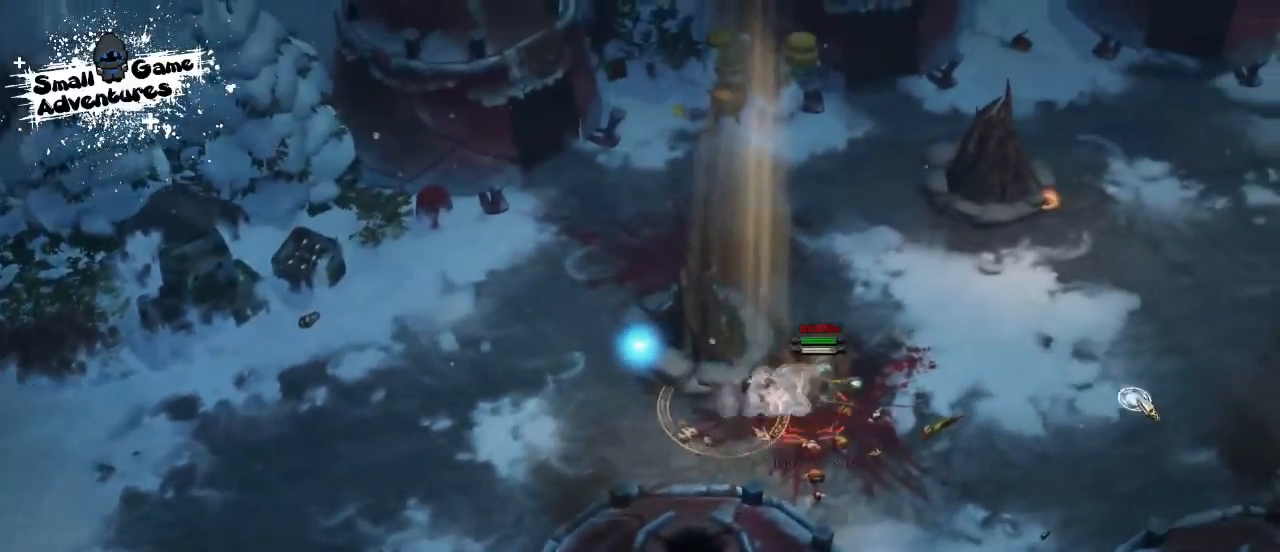
{"keys": ["q"], "events": [[467, "q", "down"]]}
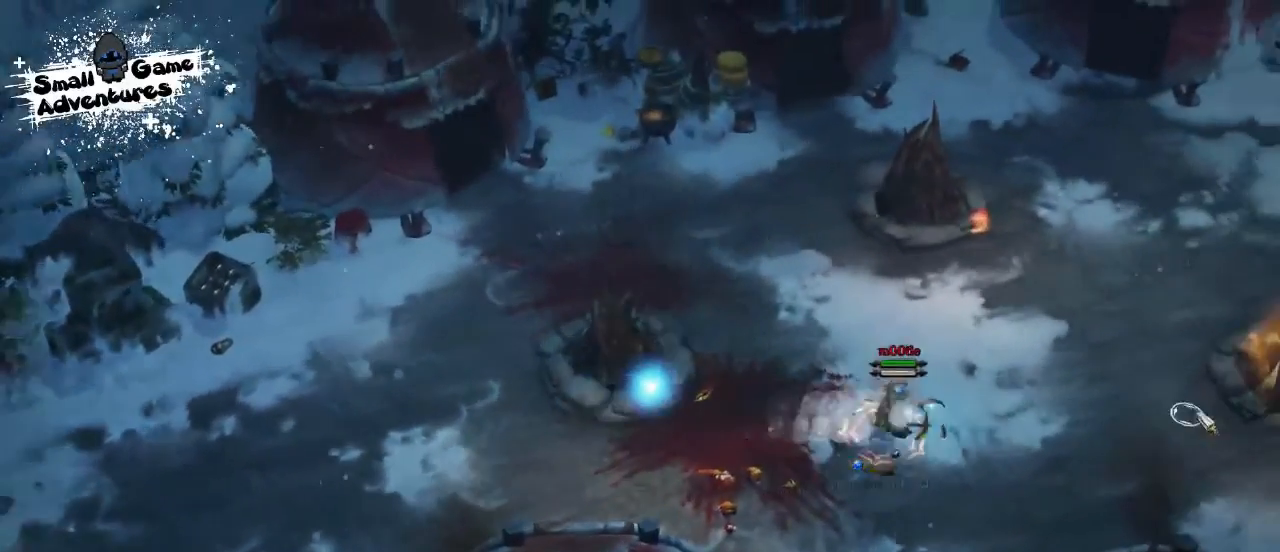
{"keys": [], "events": [[100, "q", "up"], [133, "q", "down"], [200, "q", "up"]]}
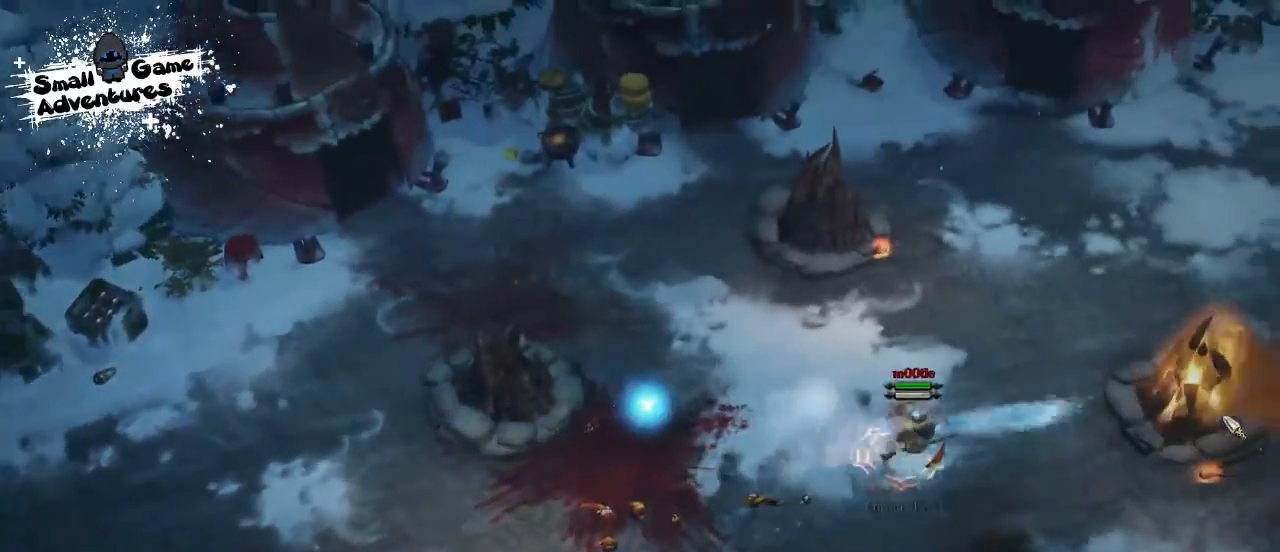
{"keys": [], "events": []}
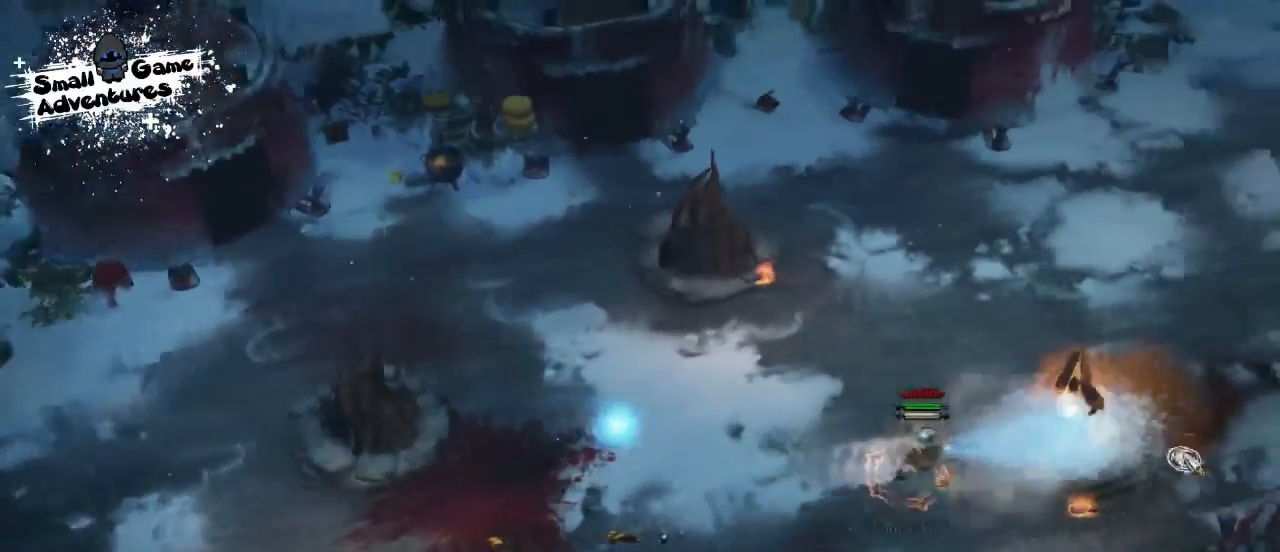
{"keys": [], "events": []}
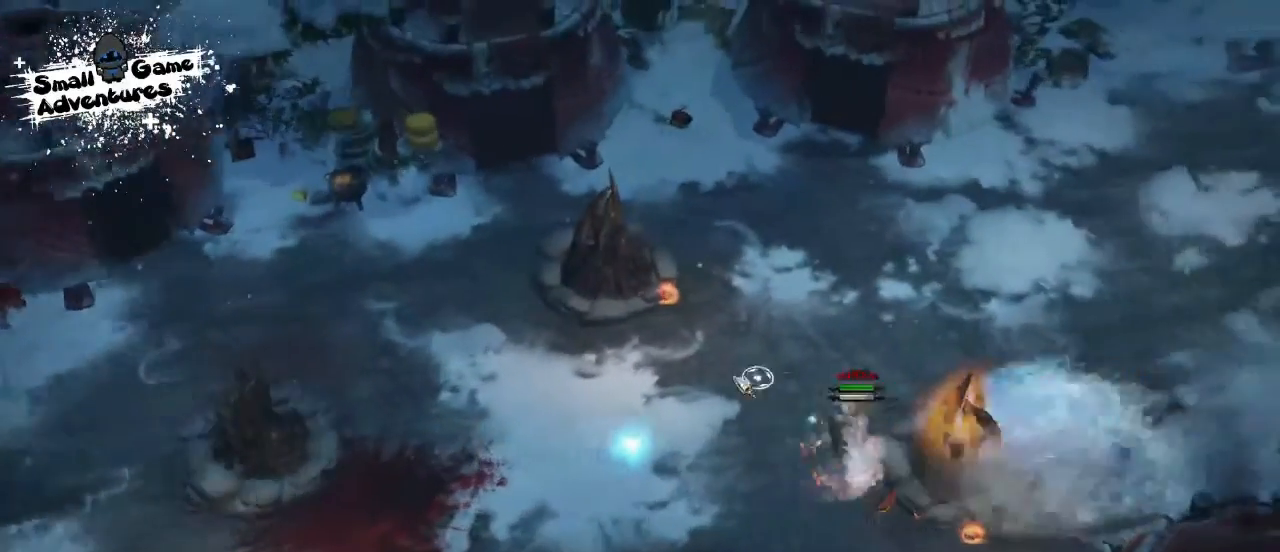
{"keys": [], "events": []}
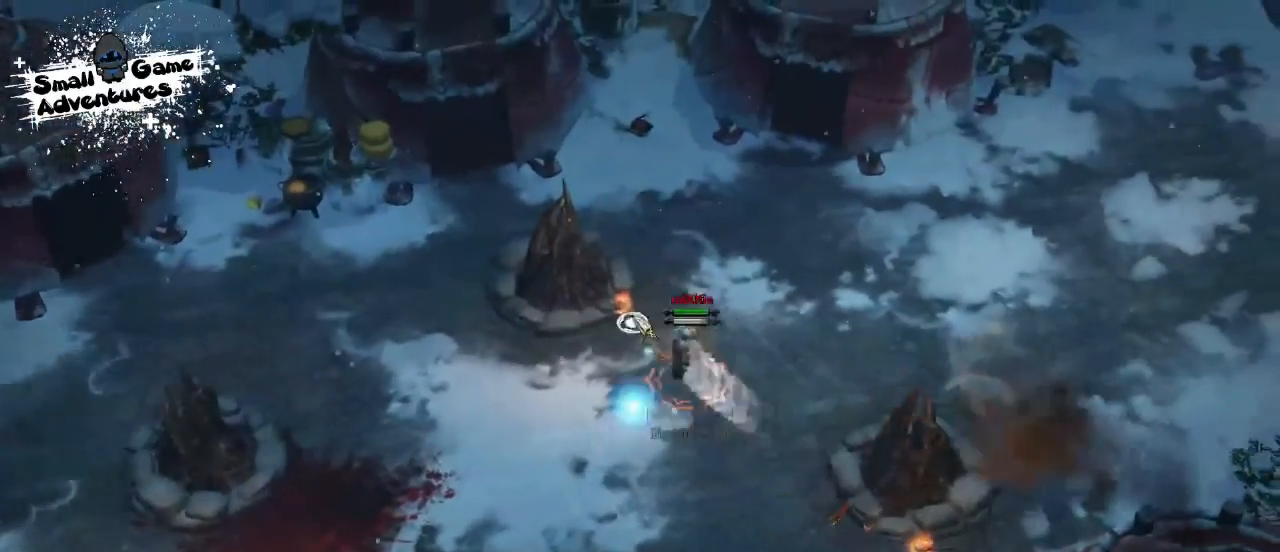
{"keys": [], "events": []}
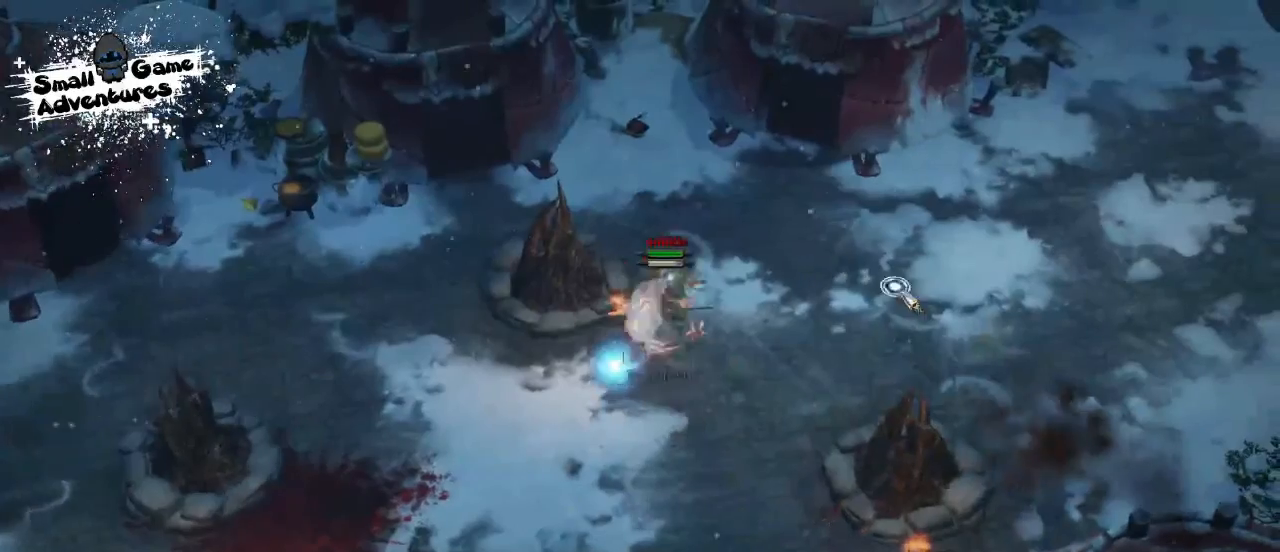
{"keys": ["a"], "events": [[467, "a", "down"]]}
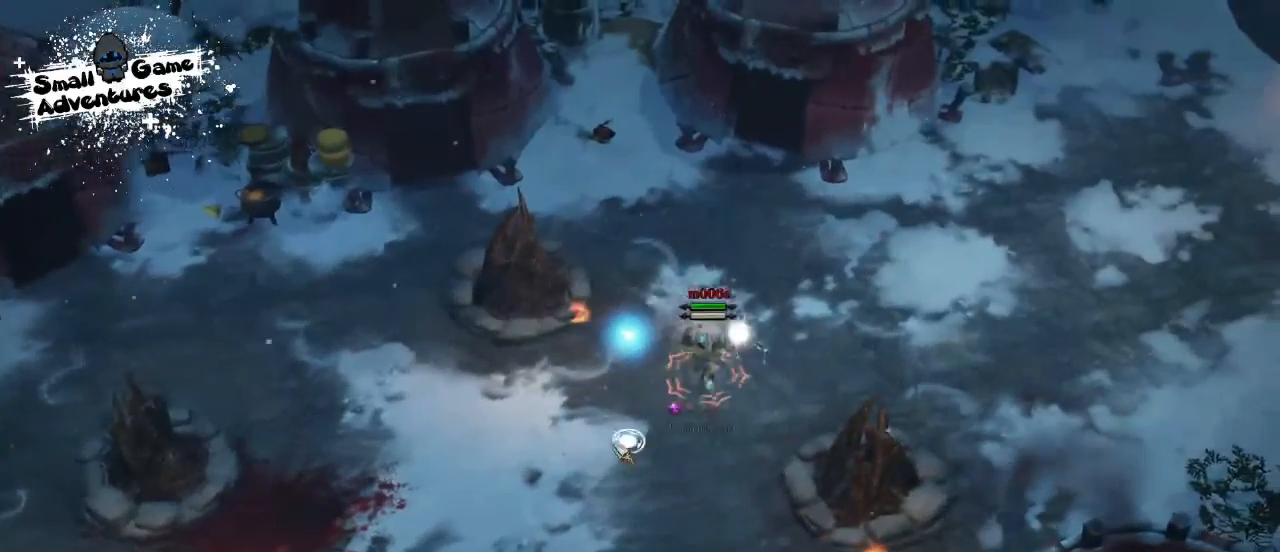
{"keys": [], "events": [[67, "s", "down"], [100, "f", "down"], [133, "a", "up"], [133, "s", "up"], [167, "space", "down"], [200, "f", "up"], [267, "space", "up"], [300, "space", "down"], [367, "space", "up"]]}